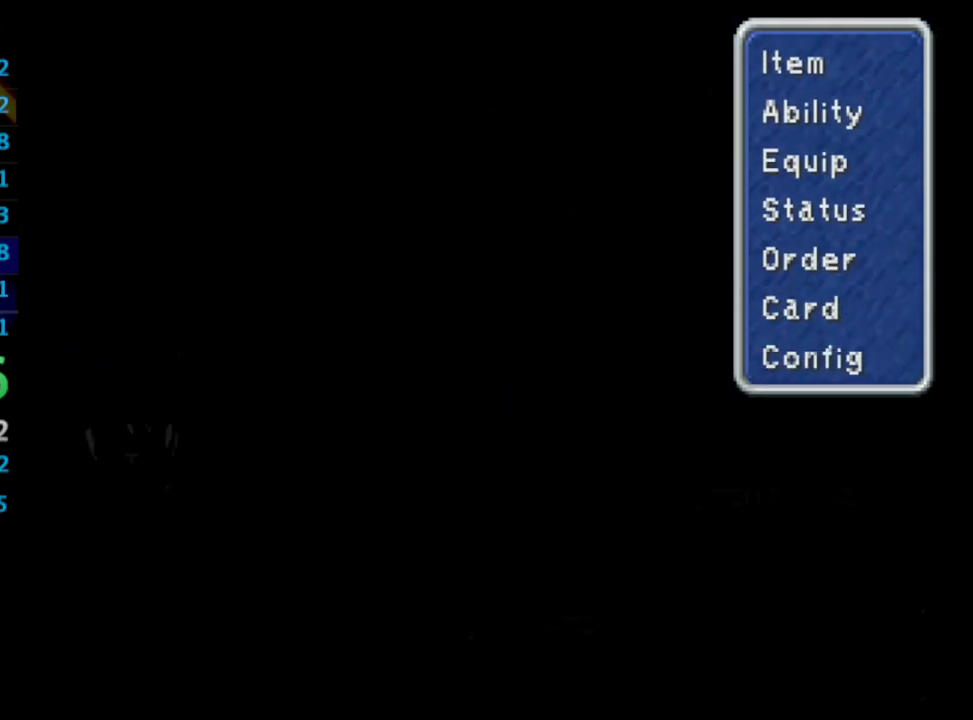
Gameplay with a controller (PlayStation layout); each line is a JSON object with the inputs held at the frame after it. "events" lists button and stick changes between this image and that frame as [ms after this image, input, new state], when the widget could be followed in between. Not read: L3 R3.
{"buttons": ["DPAD_DOWN"], "left_stick": "center", "right_stick": "center", "events": [[83, "CIRCLE", "up"], [117, "CIRCLE", "down"], [167, "CIRCLE", "up"], [200, "CIRCLE", "down"], [283, "CIRCLE", "up"], [333, "CIRCLE", "down"], [383, "CIRCLE", "up"]]}
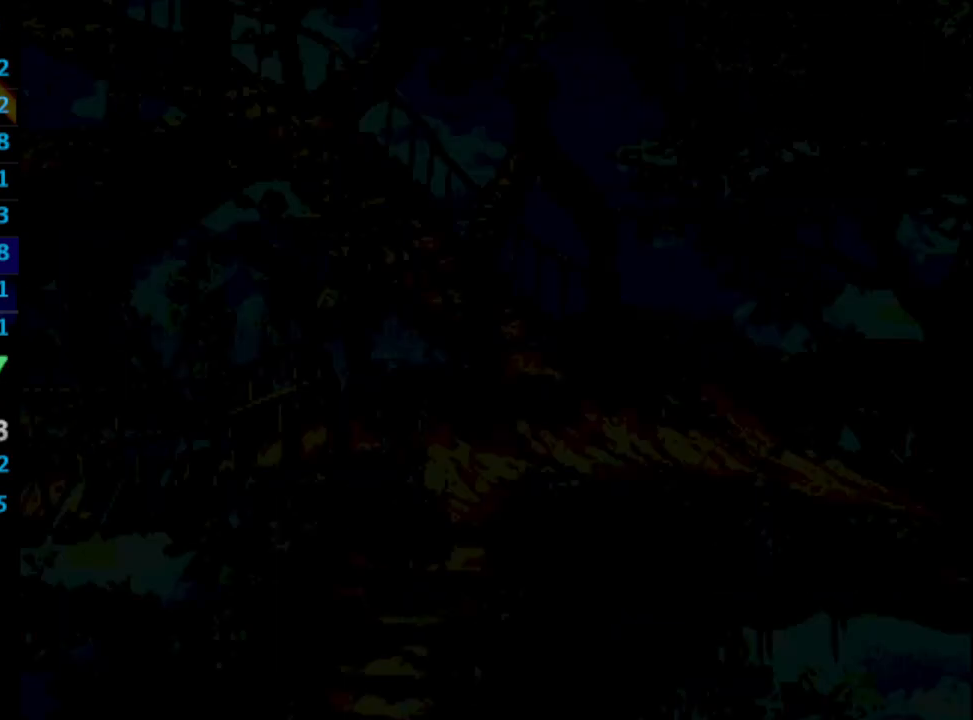
{"buttons": ["DPAD_DOWN"], "left_stick": "center", "right_stick": "center", "events": []}
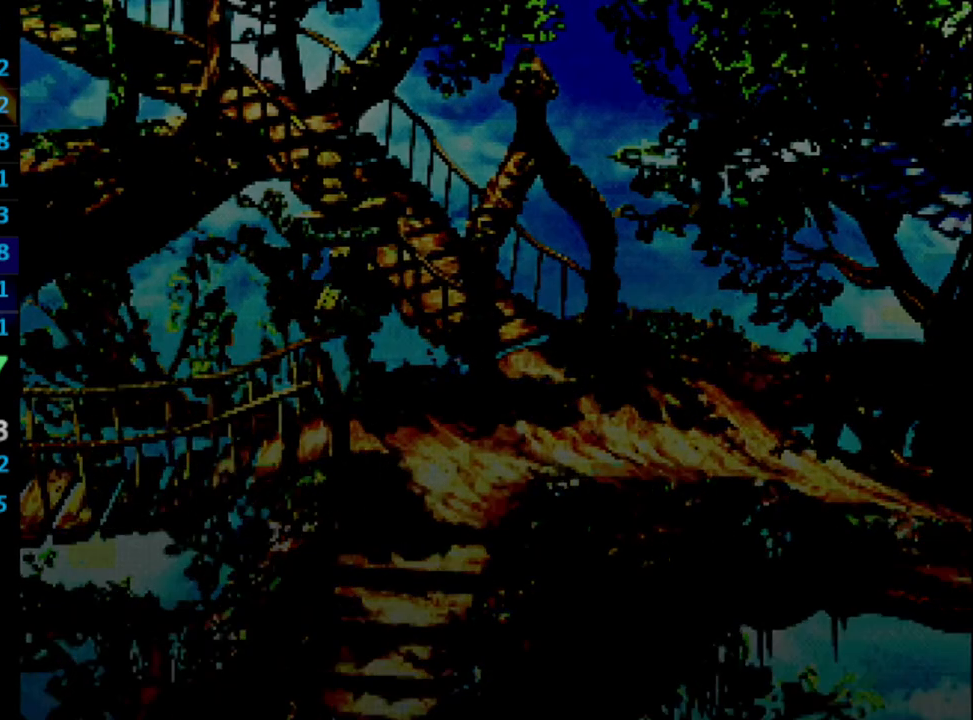
{"buttons": ["DPAD_DOWN", "DPAD_RIGHT"], "left_stick": "center", "right_stick": "center", "events": [[167, "DPAD_RIGHT", "down"]]}
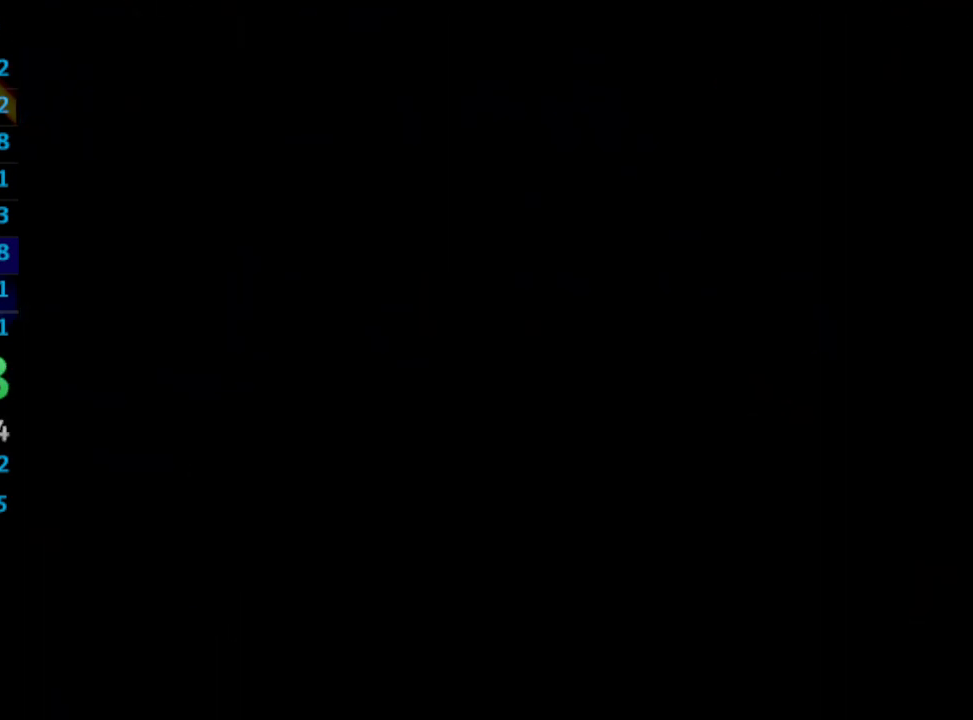
{"buttons": ["DPAD_DOWN", "DPAD_RIGHT"], "left_stick": "center", "right_stick": "center", "events": []}
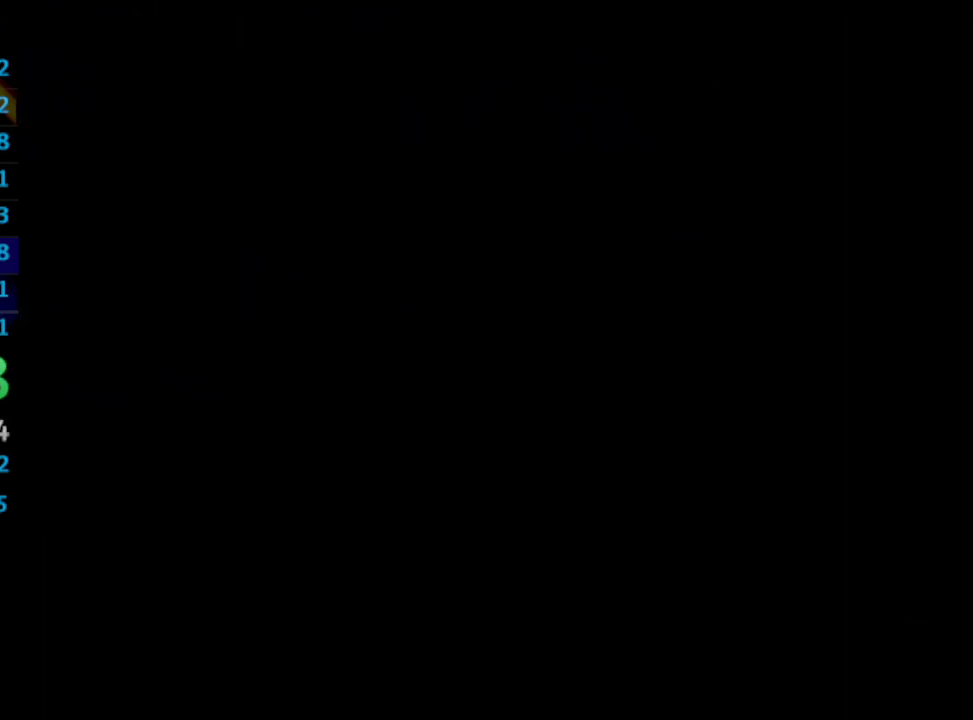
{"buttons": ["DPAD_DOWN", "DPAD_RIGHT"], "left_stick": "center", "right_stick": "center", "events": []}
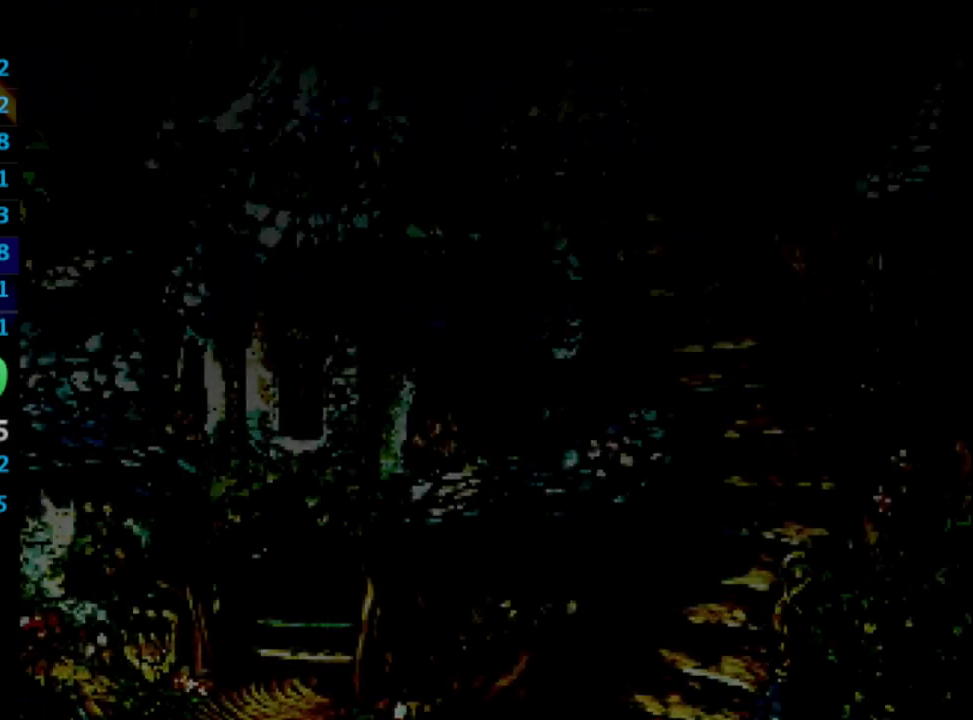
{"buttons": ["DPAD_DOWN", "DPAD_RIGHT"], "left_stick": "center", "right_stick": "center", "events": []}
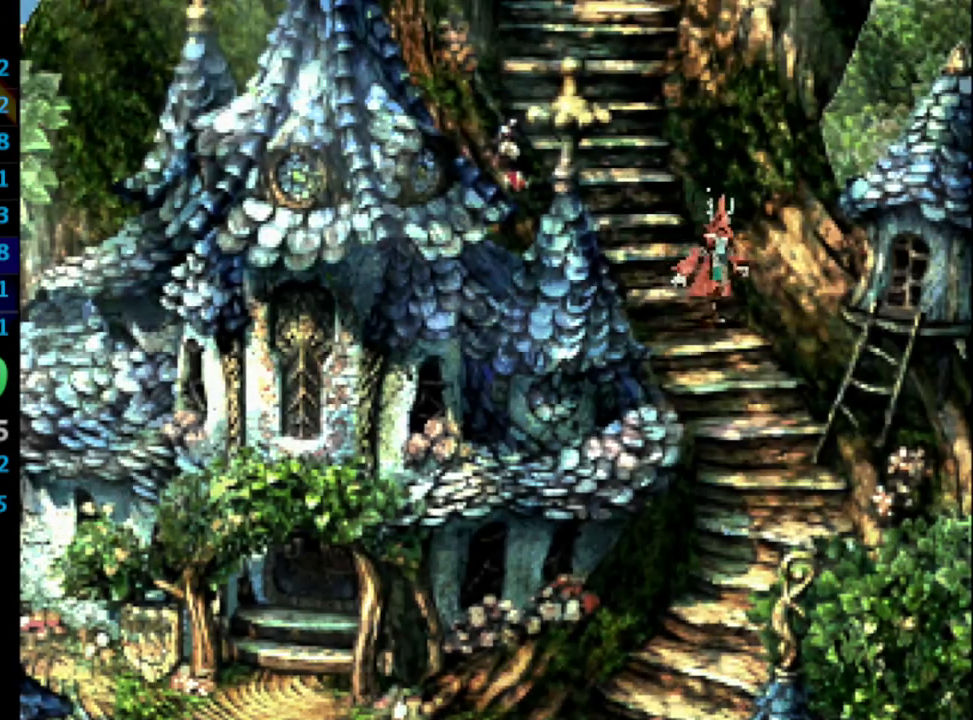
{"buttons": ["DPAD_DOWN", "DPAD_RIGHT"], "left_stick": "center", "right_stick": "center", "events": []}
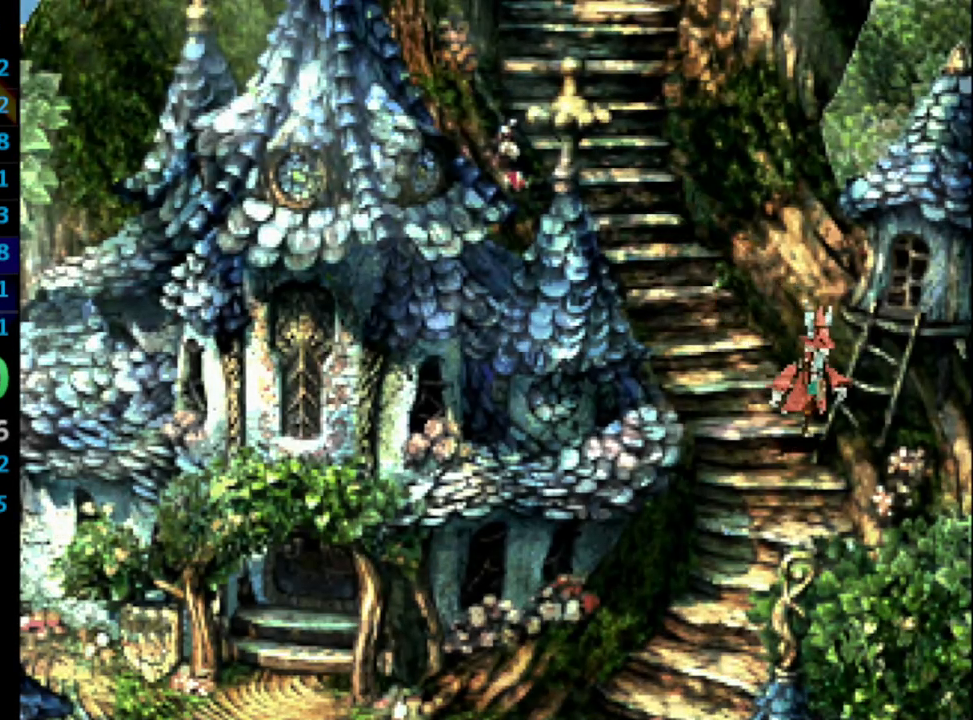
{"buttons": ["DPAD_DOWN"], "left_stick": "center", "right_stick": "center", "events": [[133, "DPAD_RIGHT", "up"]]}
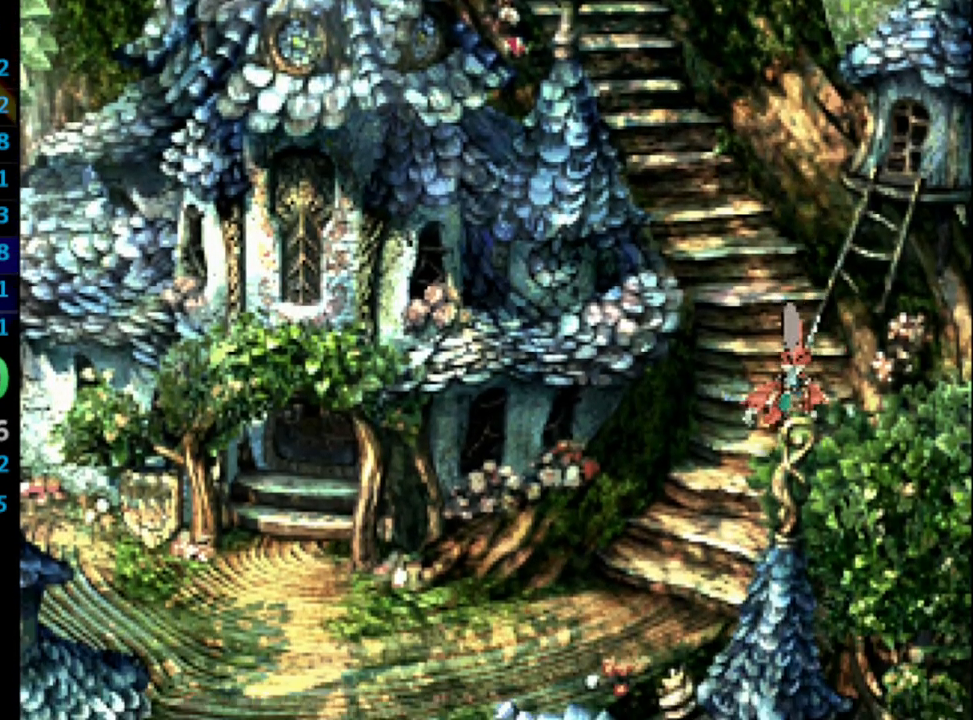
{"buttons": ["DPAD_DOWN", "DPAD_LEFT"], "left_stick": "center", "right_stick": "center", "events": [[483, "DPAD_LEFT", "down"]]}
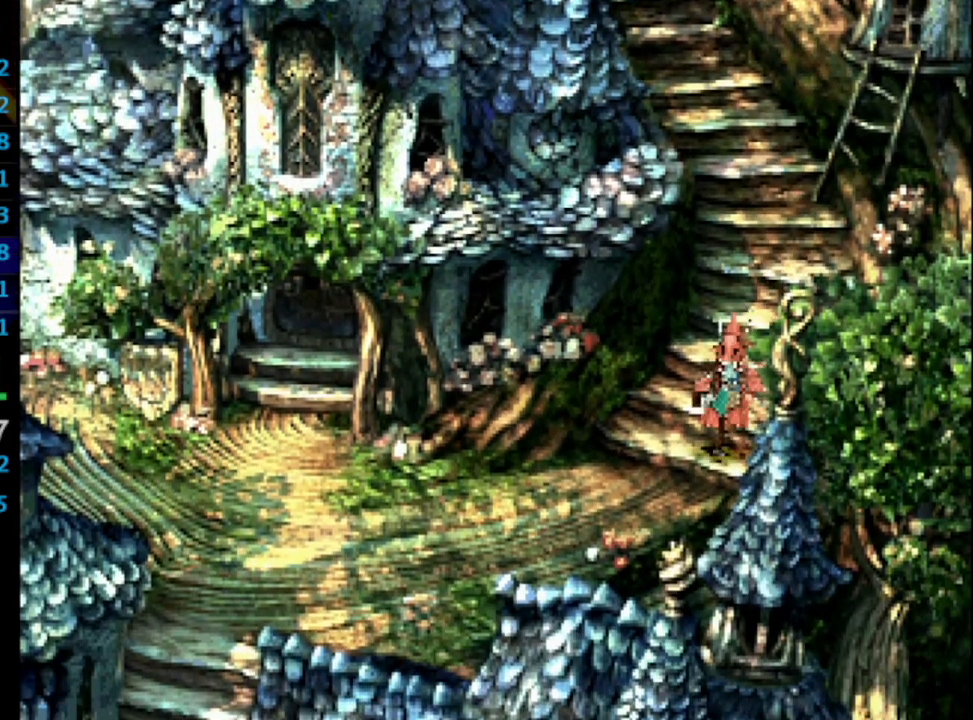
{"buttons": ["DPAD_DOWN", "DPAD_LEFT"], "left_stick": "center", "right_stick": "center", "events": []}
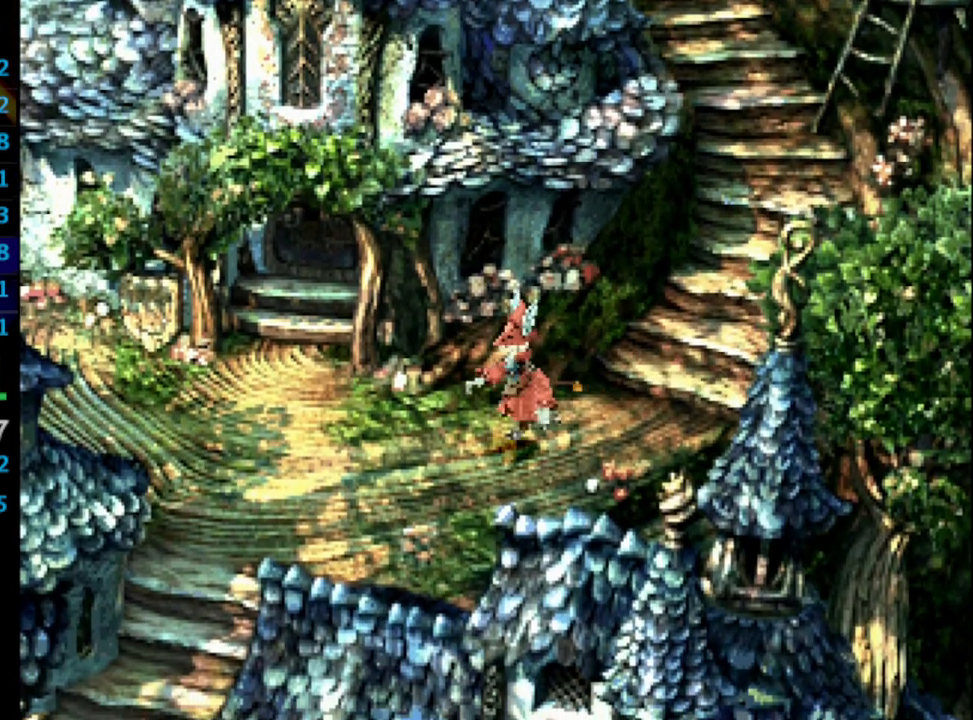
{"buttons": ["DPAD_DOWN"], "left_stick": "center", "right_stick": "center", "events": [[167, "DPAD_LEFT", "up"]]}
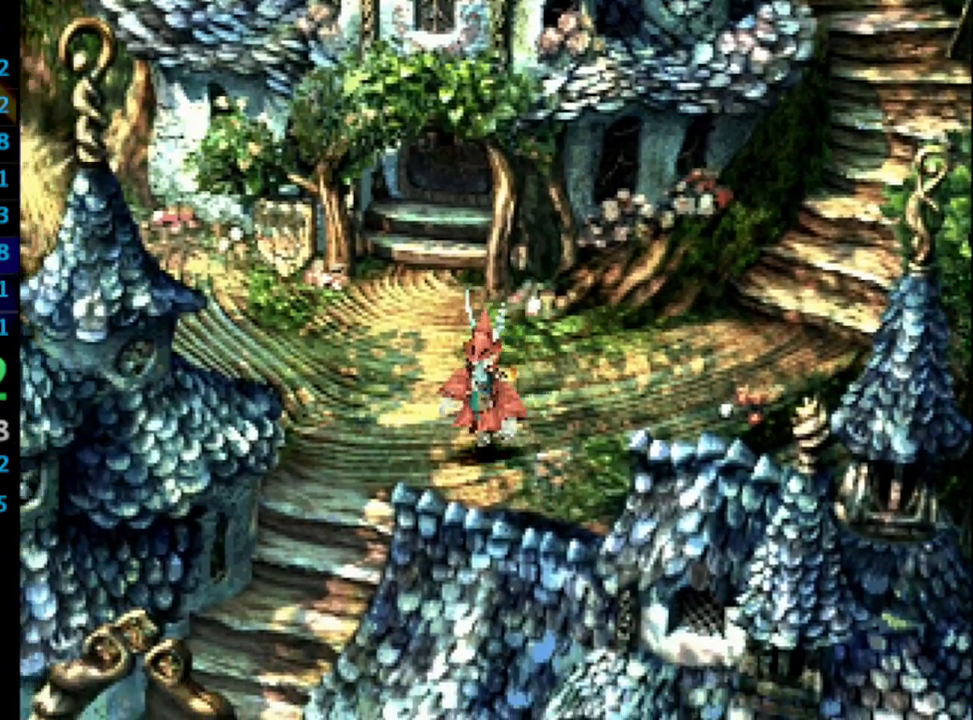
{"buttons": ["DPAD_DOWN"], "left_stick": "center", "right_stick": "center", "events": []}
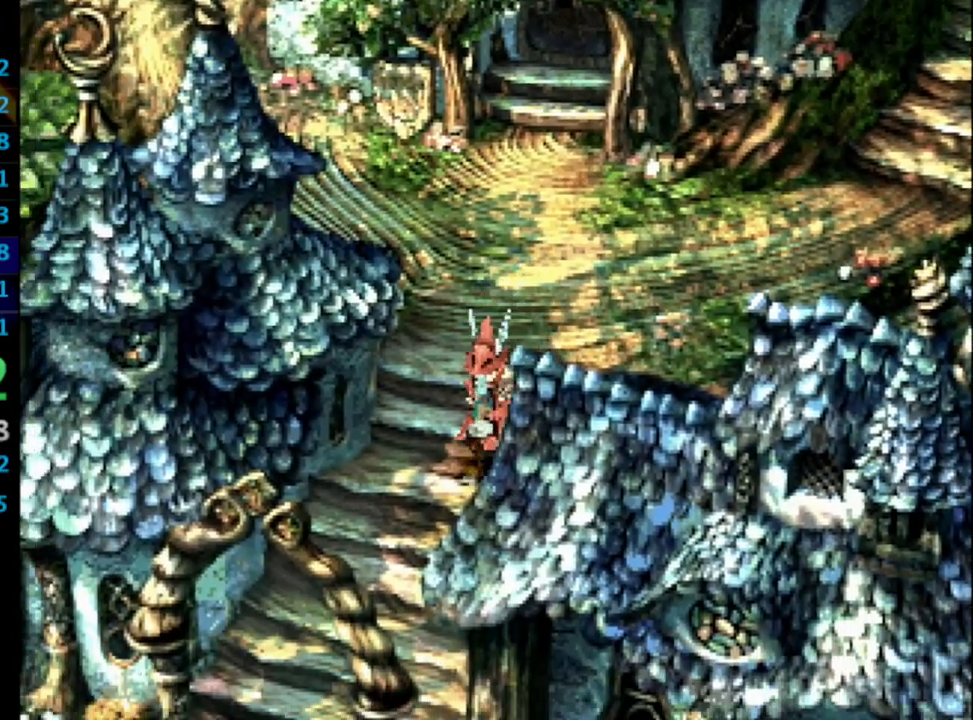
{"buttons": ["DPAD_DOWN"], "left_stick": "center", "right_stick": "center", "events": []}
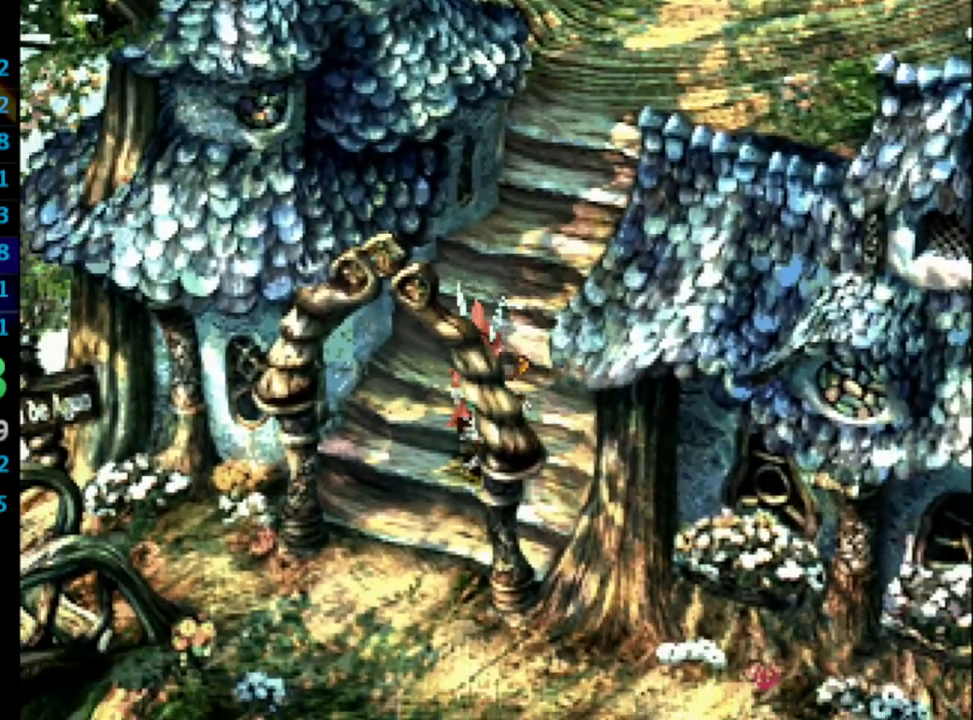
{"buttons": ["DPAD_RIGHT"], "left_stick": "center", "right_stick": "center", "events": [[317, "DPAD_RIGHT", "down"], [383, "DPAD_DOWN", "up"]]}
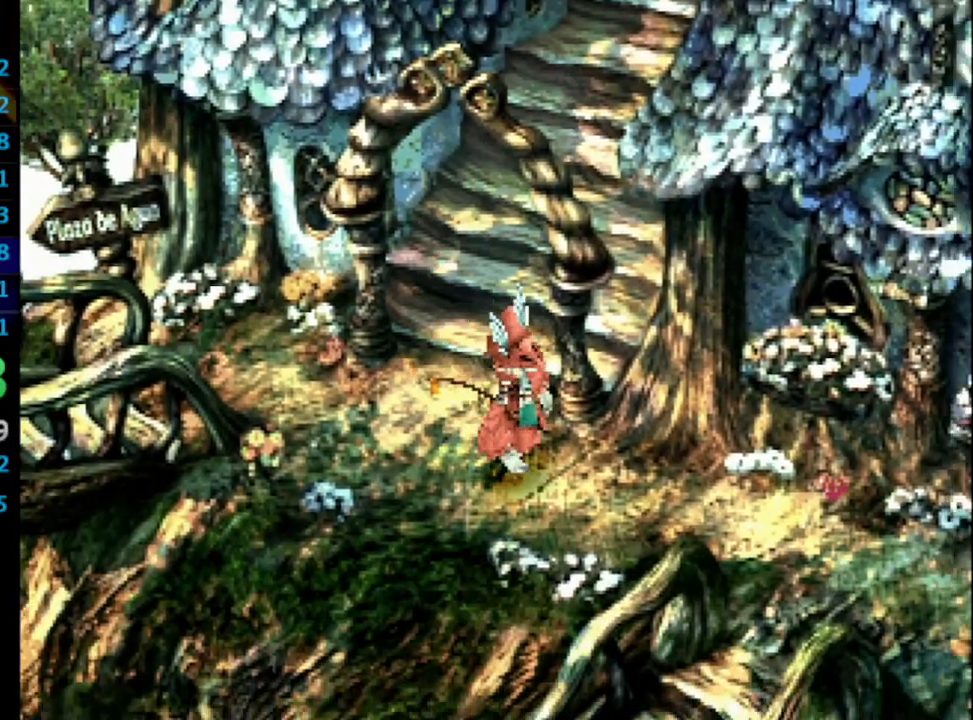
{"buttons": ["DPAD_RIGHT"], "left_stick": "center", "right_stick": "center", "events": []}
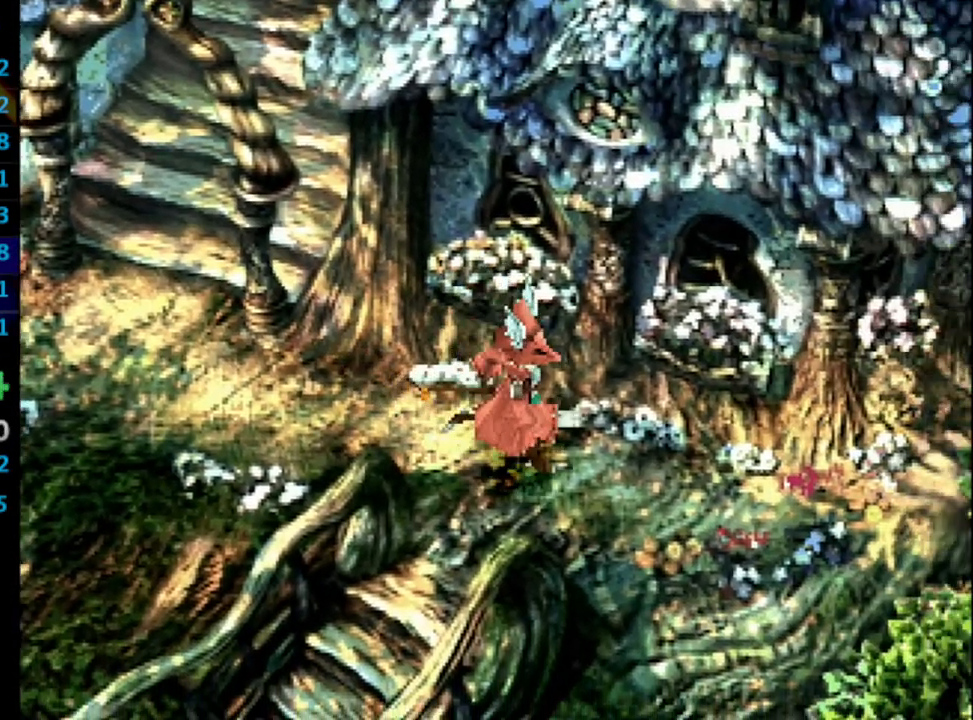
{"buttons": ["DPAD_DOWN", "DPAD_LEFT"], "left_stick": "center", "right_stick": "center", "events": [[17, "DPAD_DOWN", "down"], [33, "DPAD_RIGHT", "up"], [67, "DPAD_LEFT", "down"]]}
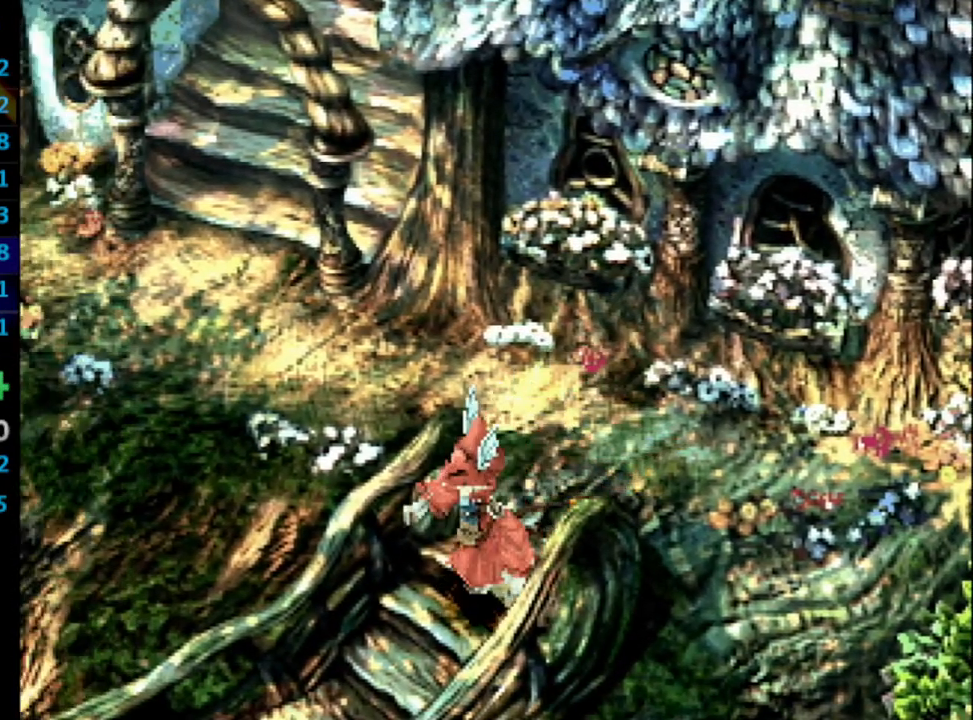
{"buttons": ["DPAD_DOWN", "DPAD_LEFT"], "left_stick": "center", "right_stick": "center", "events": []}
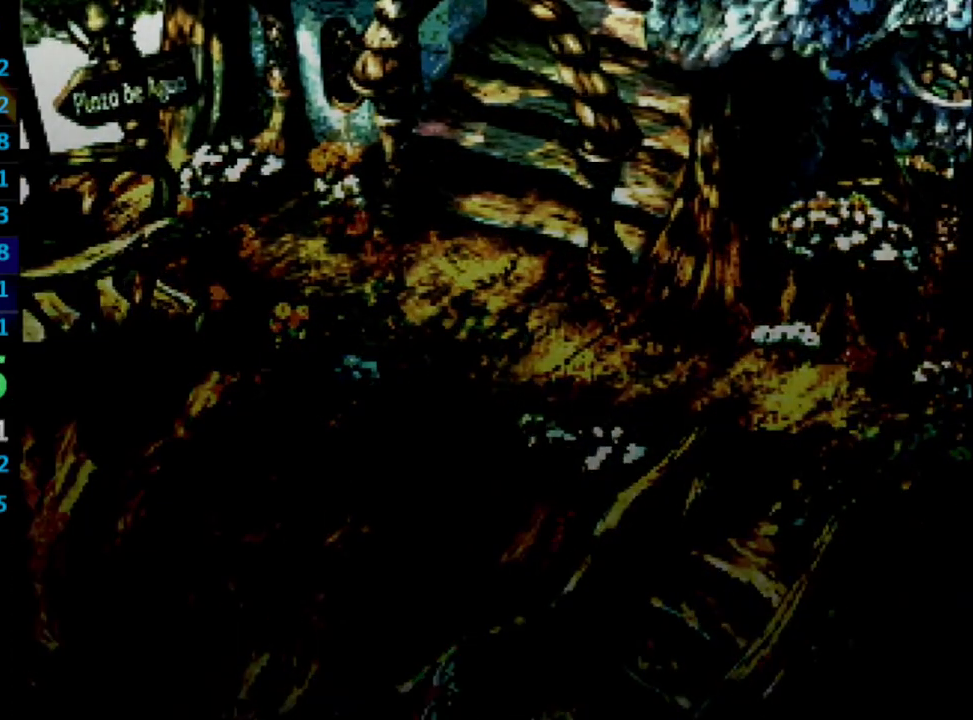
{"buttons": ["DPAD_DOWN", "DPAD_LEFT"], "left_stick": "center", "right_stick": "center", "events": []}
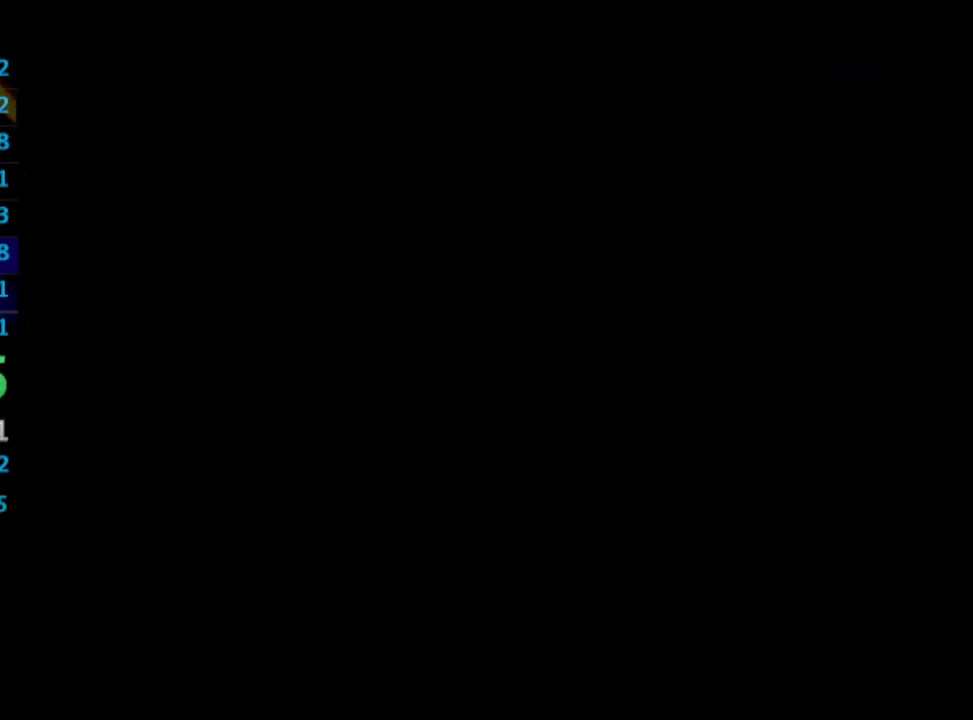
{"buttons": ["DPAD_DOWN", "DPAD_LEFT"], "left_stick": "center", "right_stick": "center", "events": []}
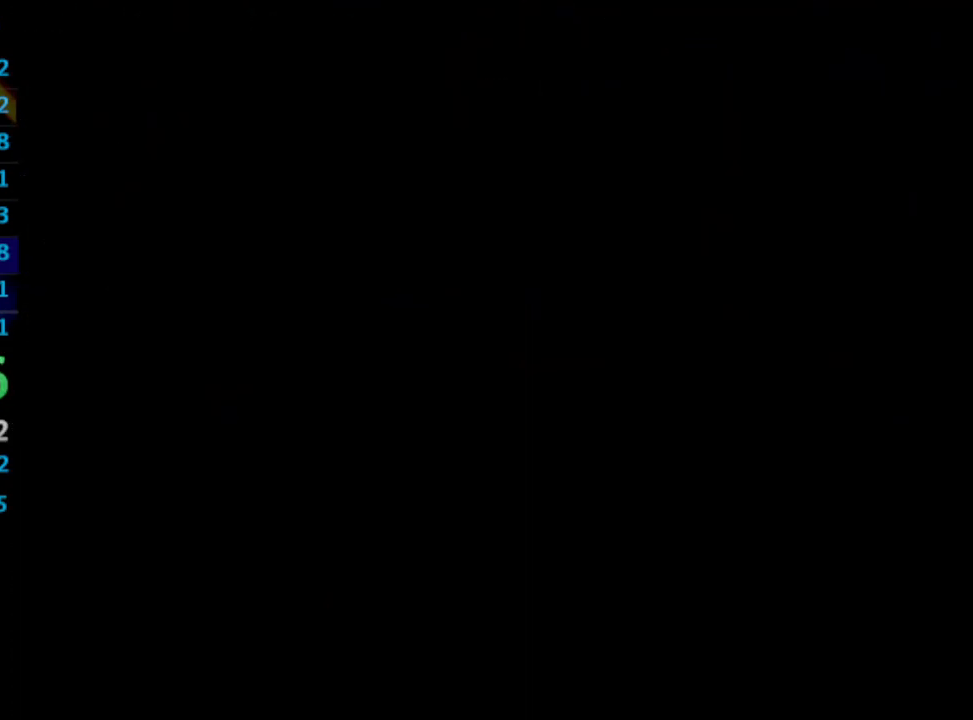
{"buttons": ["DPAD_DOWN", "DPAD_LEFT"], "left_stick": "center", "right_stick": "center", "events": []}
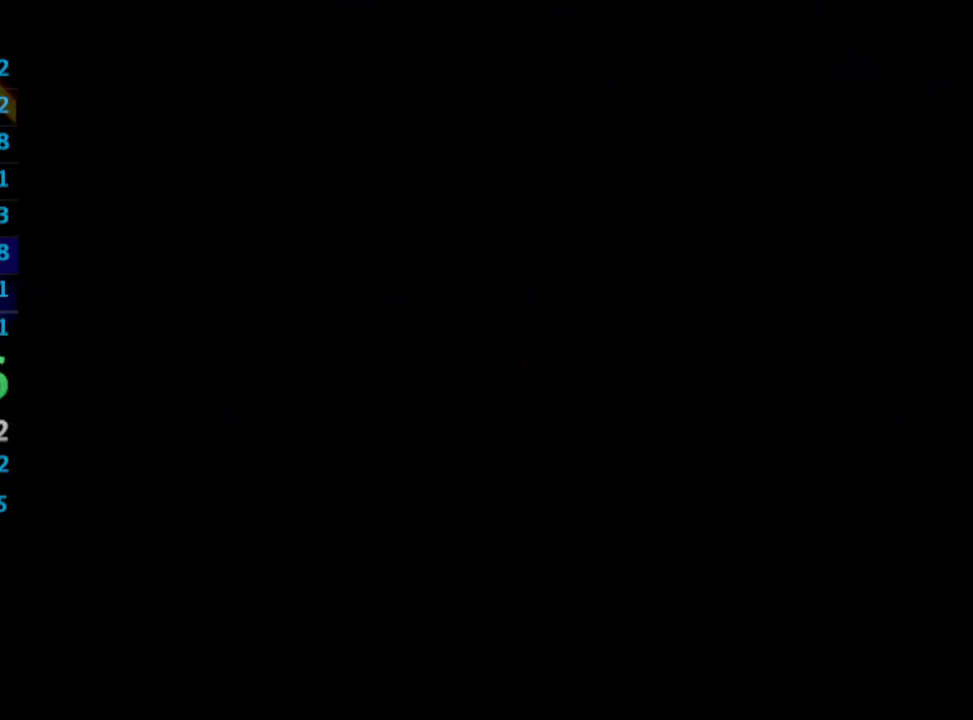
{"buttons": ["DPAD_DOWN", "DPAD_LEFT"], "left_stick": "center", "right_stick": "center", "events": []}
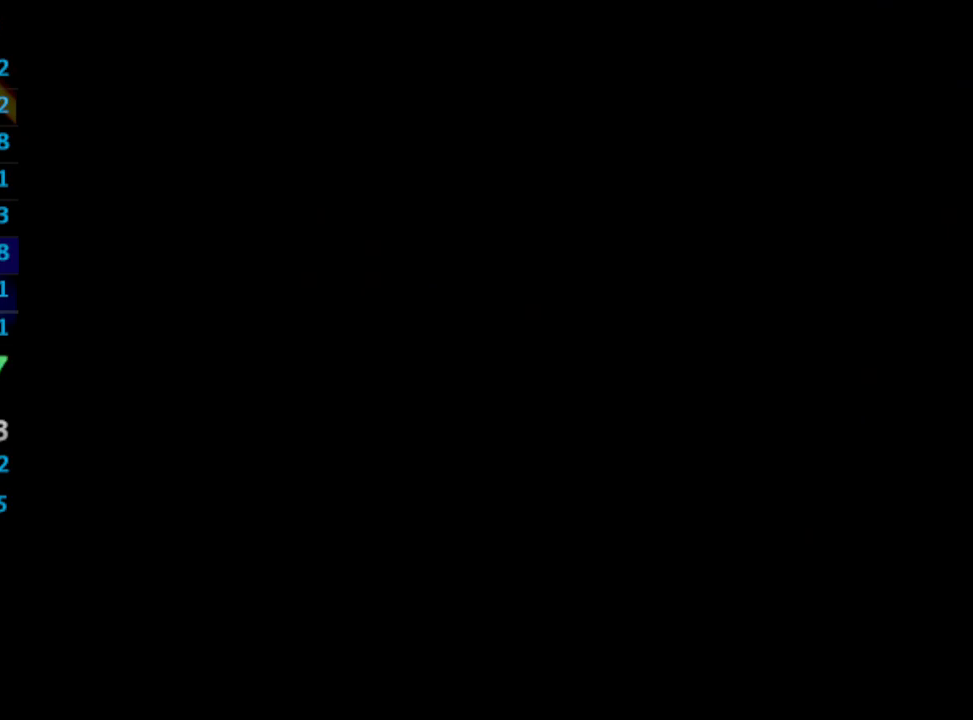
{"buttons": ["DPAD_DOWN", "DPAD_LEFT"], "left_stick": "center", "right_stick": "center", "events": []}
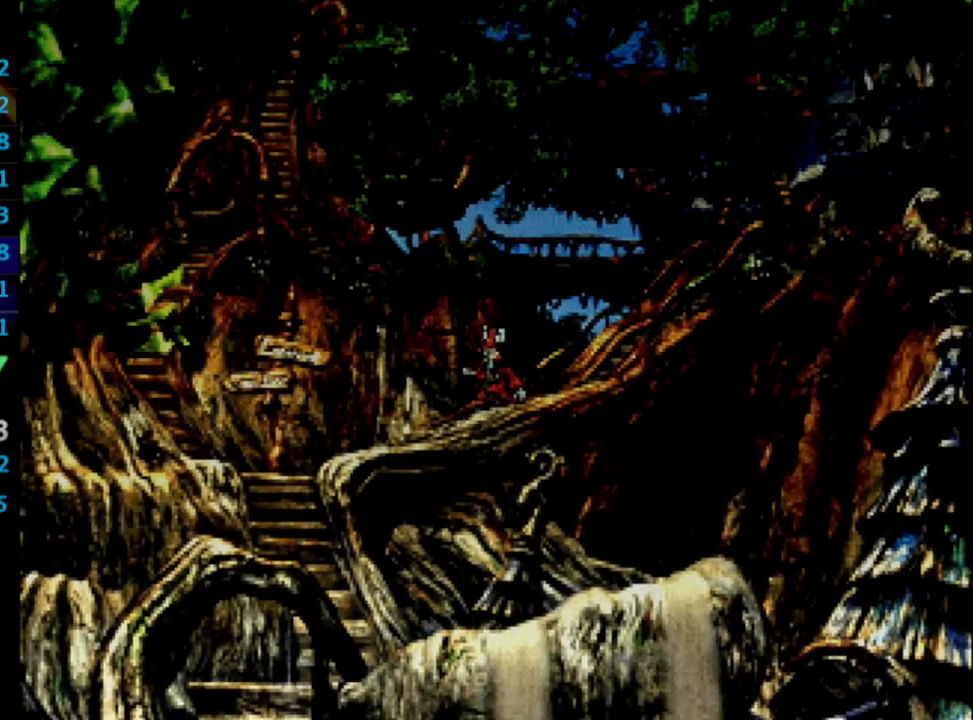
{"buttons": ["DPAD_DOWN", "DPAD_LEFT"], "left_stick": "center", "right_stick": "center", "events": []}
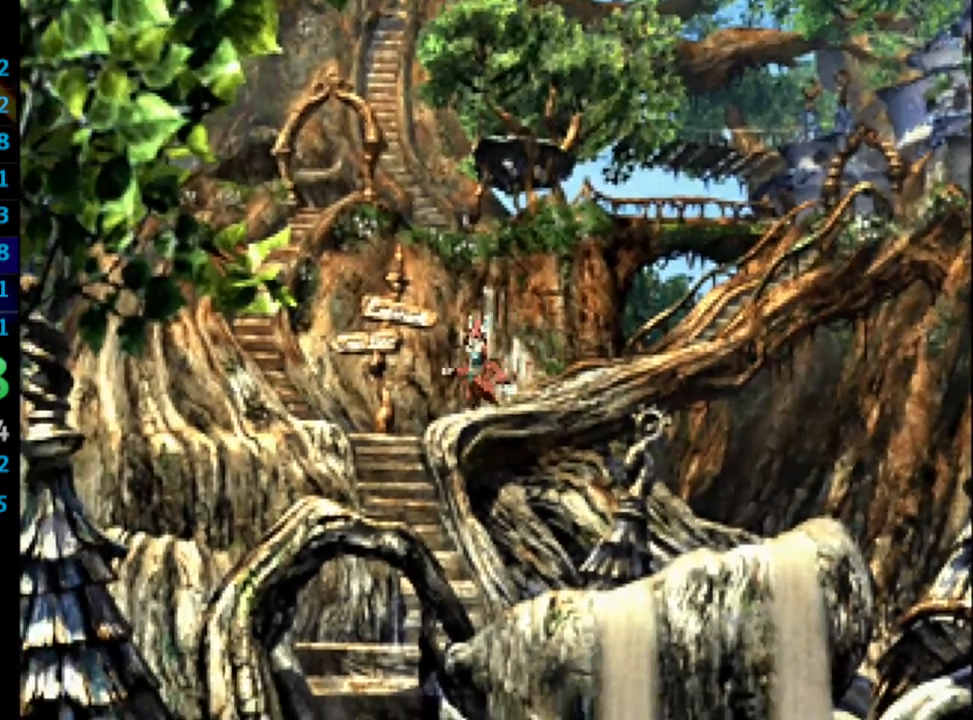
{"buttons": ["DPAD_DOWN"], "left_stick": "center", "right_stick": "center", "events": [[217, "DPAD_LEFT", "up"]]}
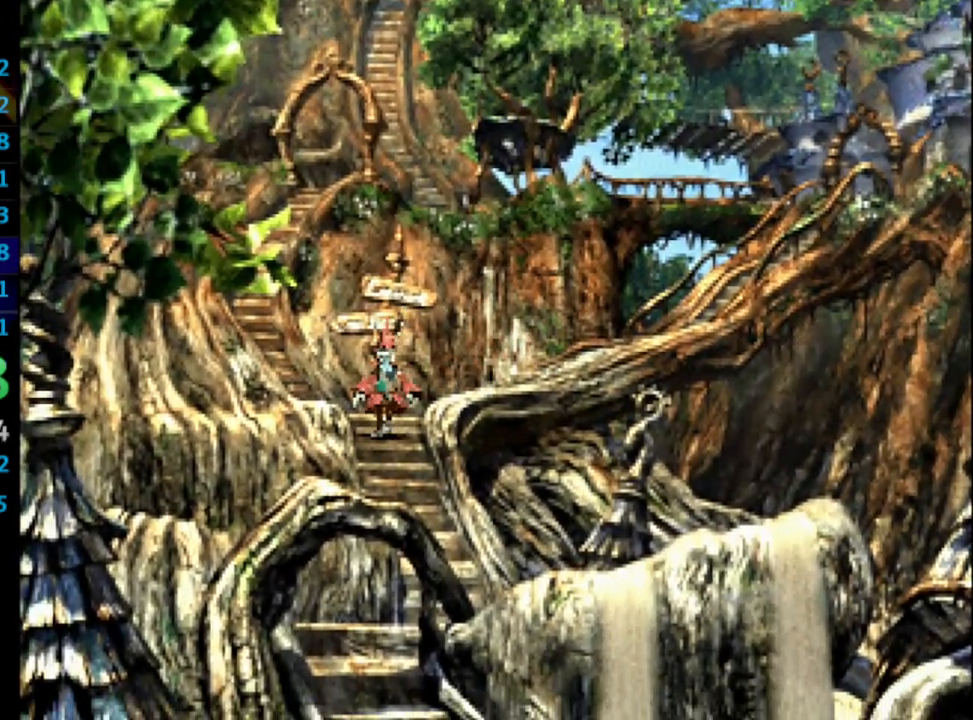
{"buttons": ["DPAD_DOWN"], "left_stick": "center", "right_stick": "center", "events": []}
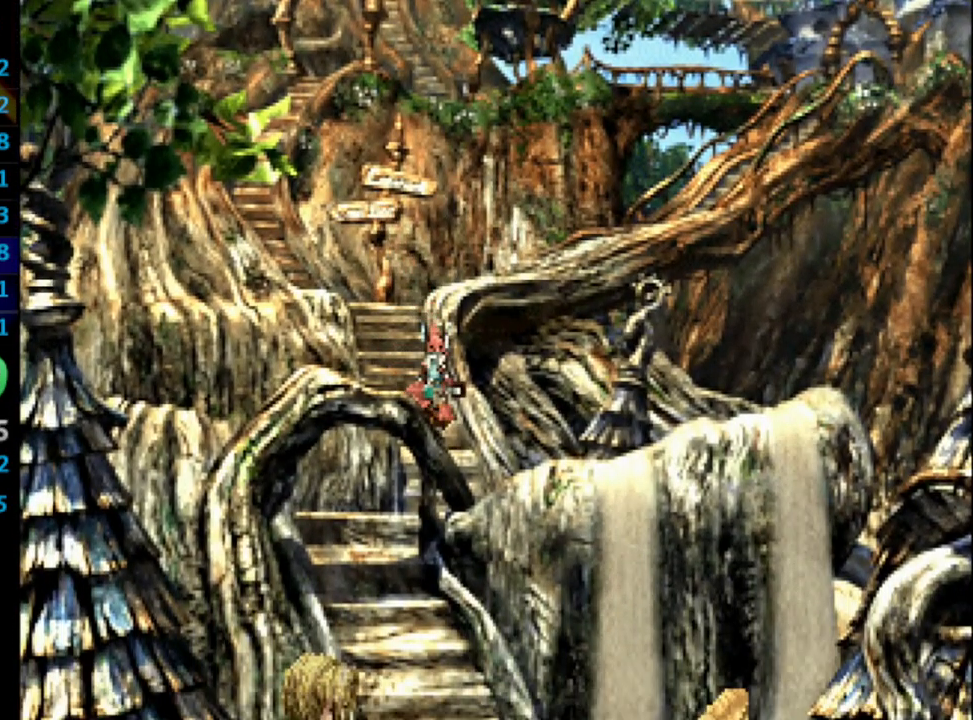
{"buttons": ["DPAD_DOWN"], "left_stick": "center", "right_stick": "center", "events": [[333, "DPAD_LEFT", "down"], [500, "DPAD_LEFT", "up"]]}
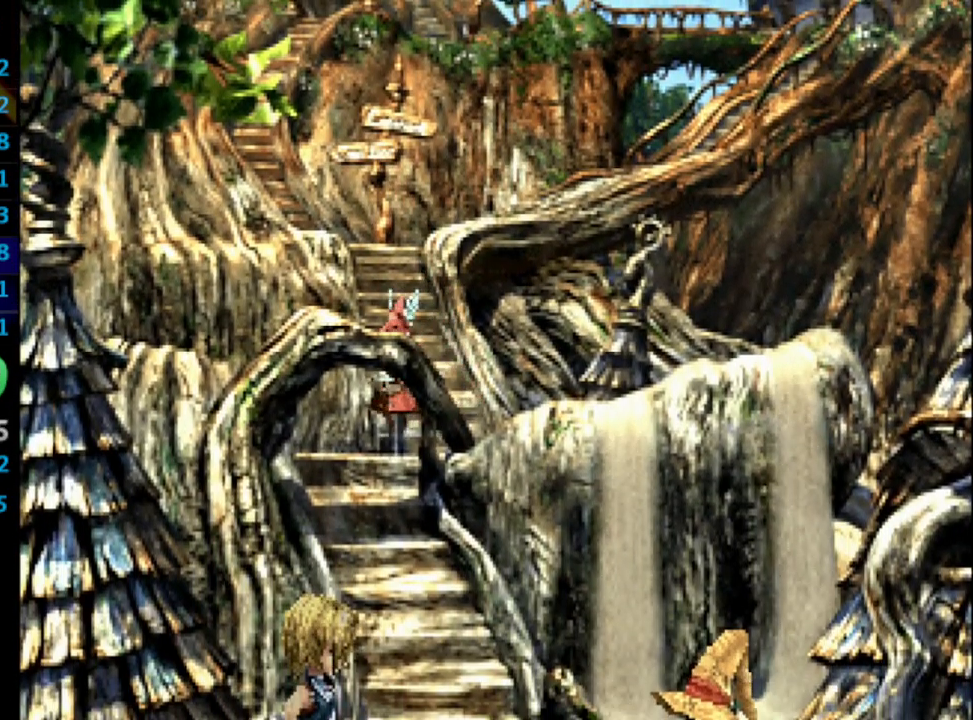
{"buttons": ["DPAD_DOWN"], "left_stick": "center", "right_stick": "center", "events": []}
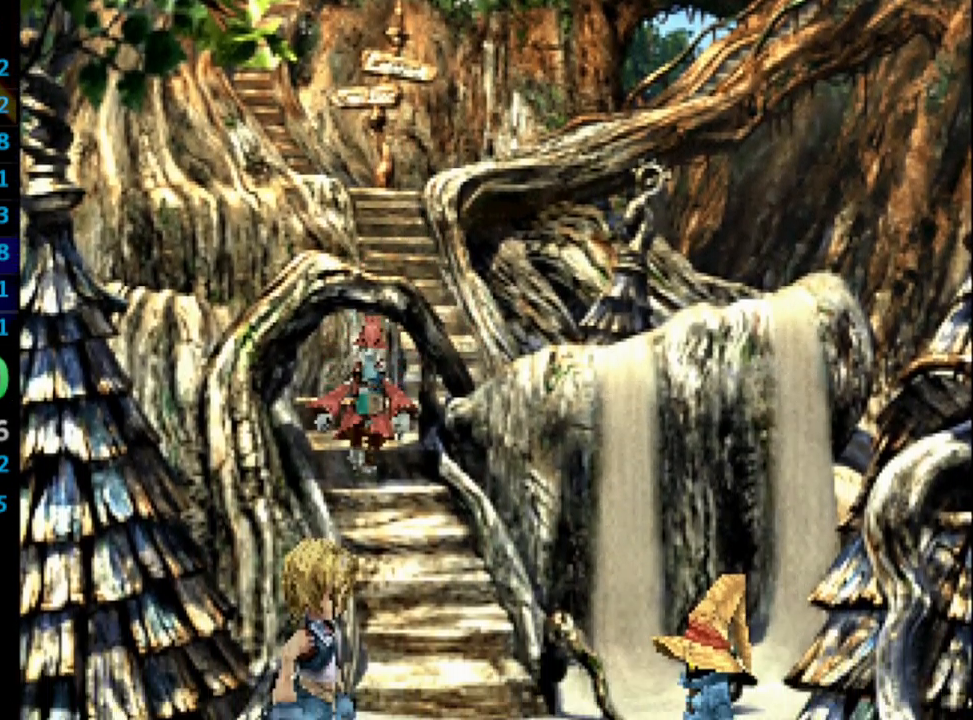
{"buttons": ["CROSS", "DPAD_DOWN"], "left_stick": "center", "right_stick": "center", "events": [[267, "CROSS", "down"], [300, "CROSS", "up"], [483, "CROSS", "down"]]}